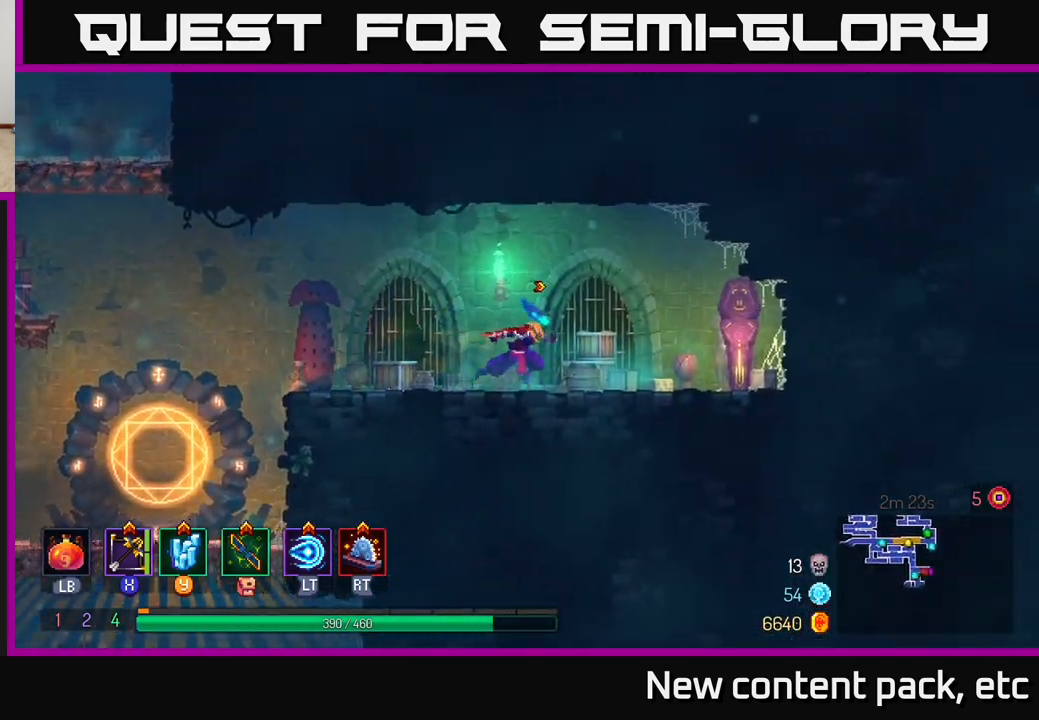
Gameplay with a controller (Xbox layout); each line is a JSON object with the inputs held at the frame after it. "events" lists button and stick changes between this image and that frame as [ms after this image, input, new state], when the widget could be followed in between.
{"buttons": [], "left_stick": "left", "right_stick": "center", "events": [[383, "left_stick", "center"], [450, "left_stick", "left"]]}
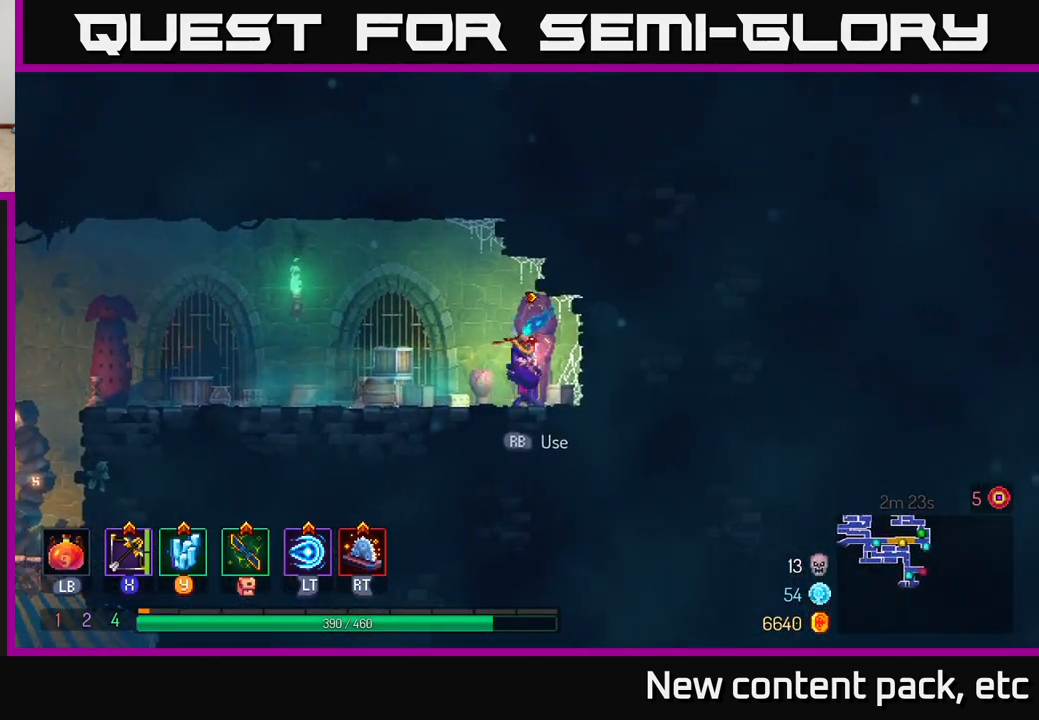
{"buttons": [], "left_stick": "left", "right_stick": "down-left", "events": [[167, "B", "down"], [333, "B", "up"], [467, "right_stick", "down-left"]]}
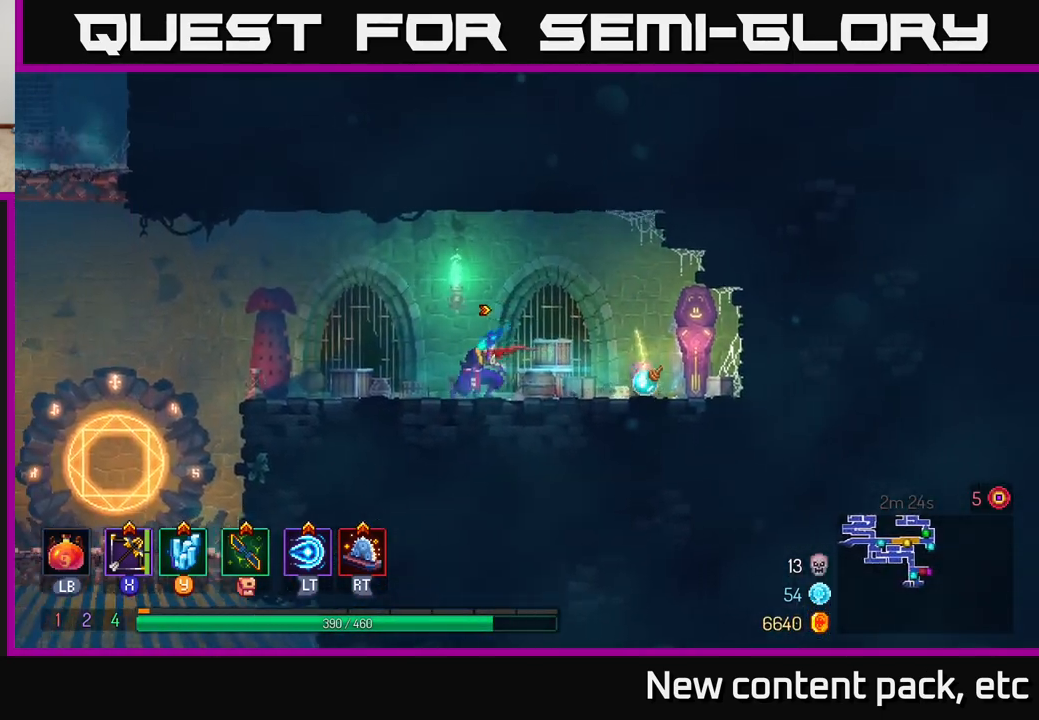
{"buttons": [], "left_stick": "center", "right_stick": "down", "events": [[17, "right_stick", "down"], [500, "left_stick", "center"]]}
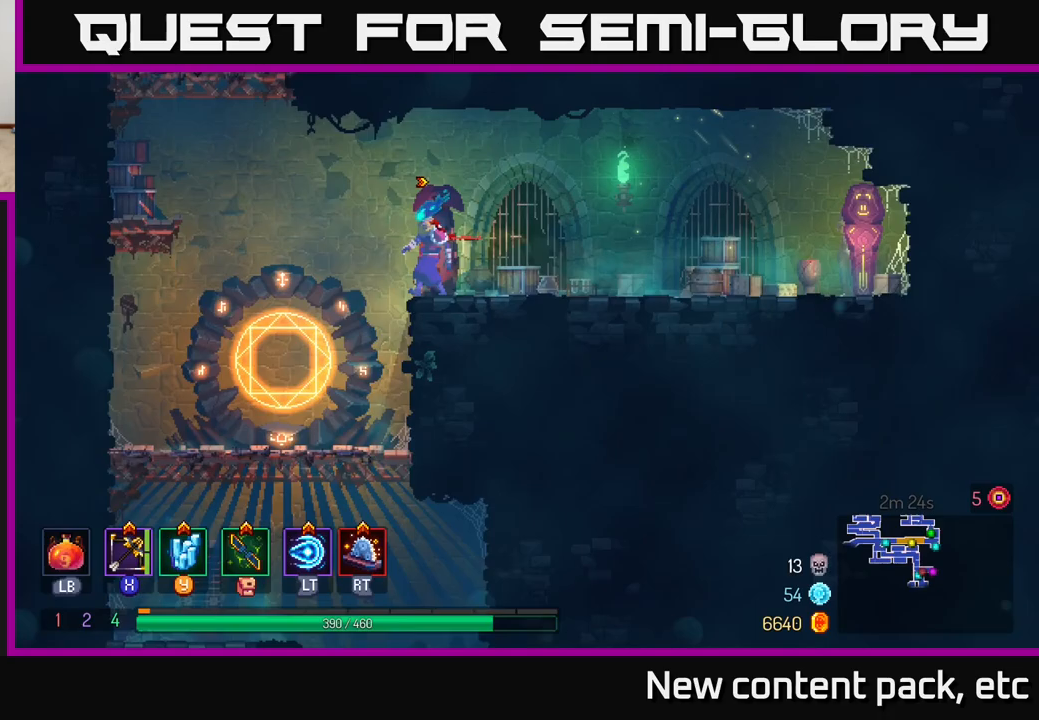
{"buttons": [], "left_stick": "center", "right_stick": "center", "events": [[283, "left_stick", "up-left"], [417, "left_stick", "center"], [433, "right_stick", "center"]]}
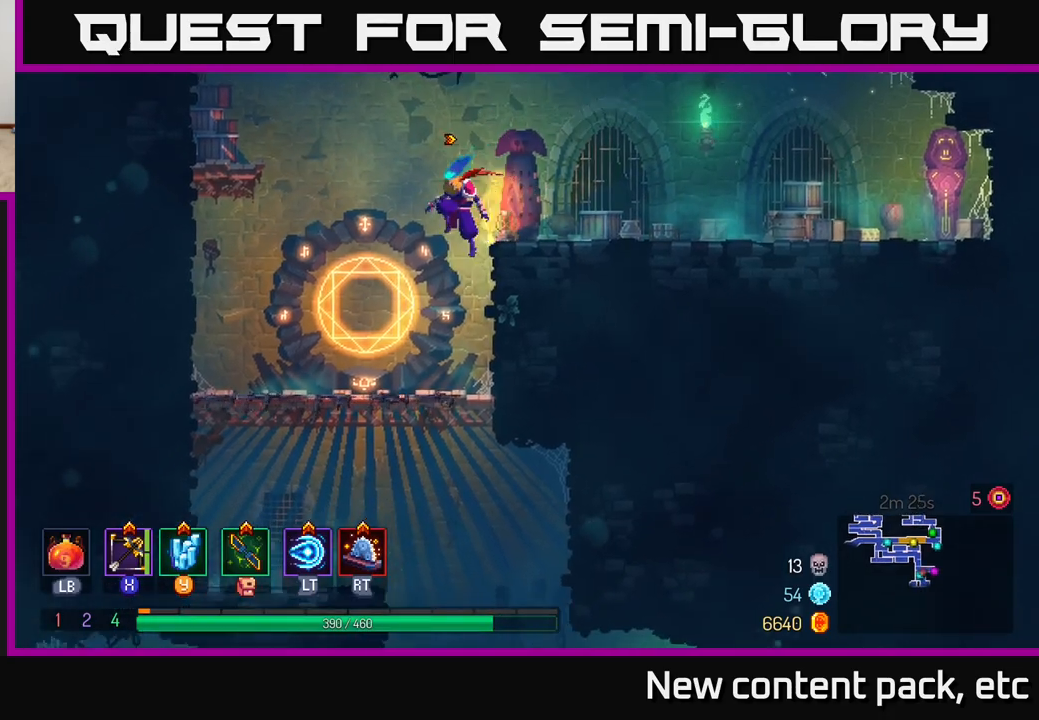
{"buttons": ["A"], "left_stick": "down", "right_stick": "center", "events": [[283, "left_stick", "down"], [400, "A", "down"], [450, "A", "up"], [483, "A", "down"]]}
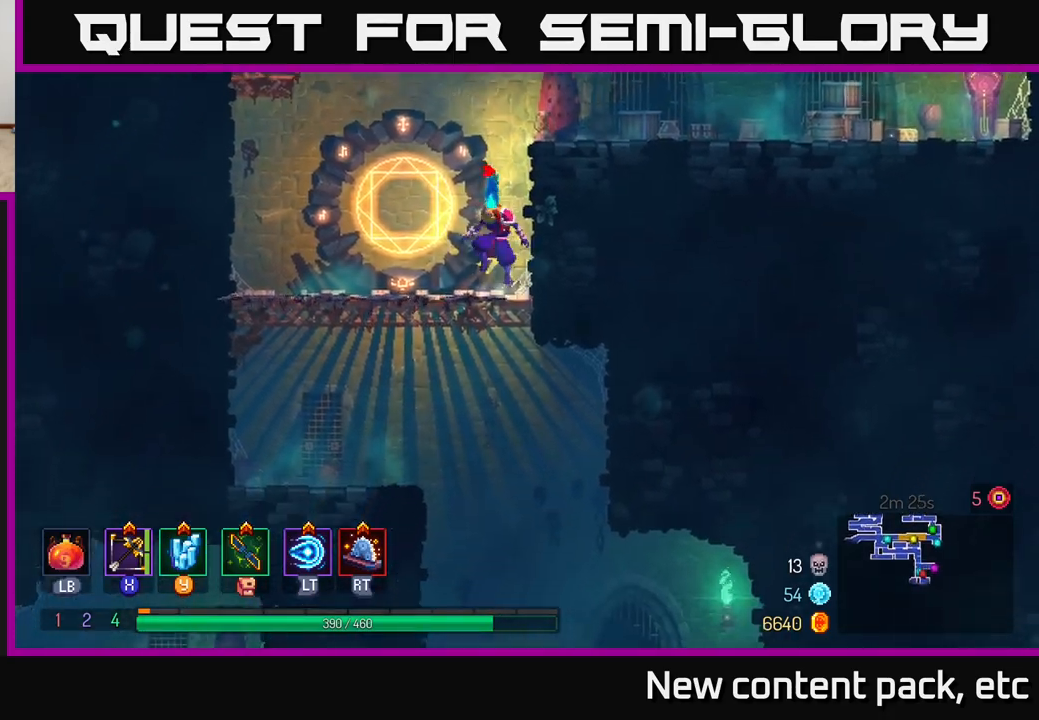
{"buttons": [], "left_stick": "center", "right_stick": "center", "events": [[100, "A", "up"], [233, "left_stick", "center"]]}
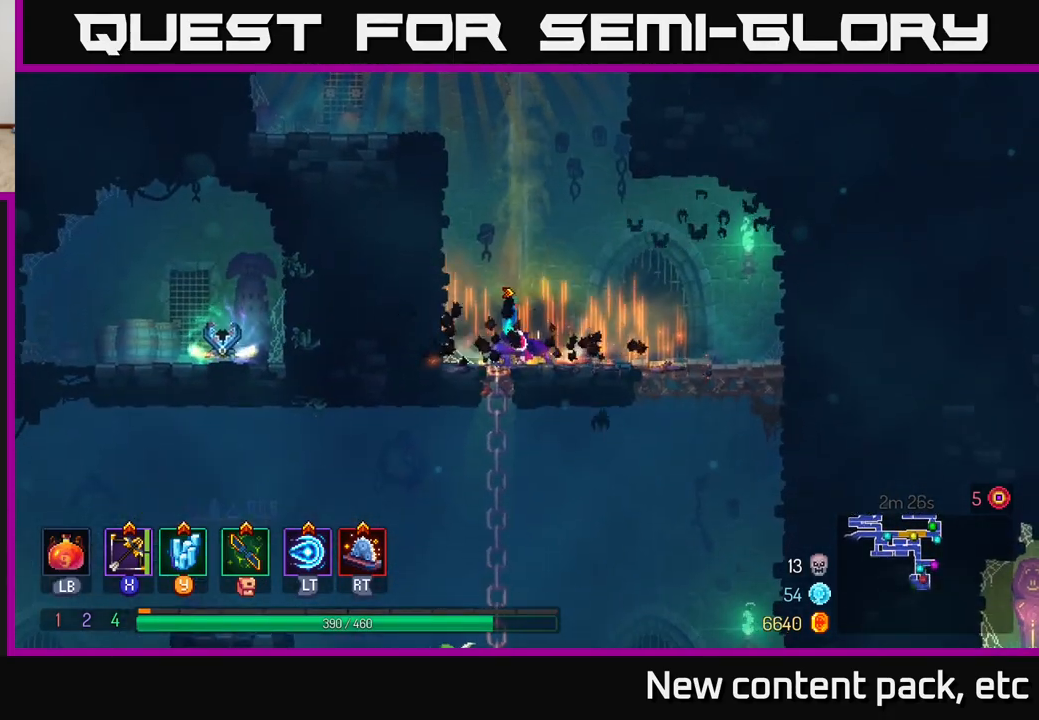
{"buttons": [], "left_stick": "down", "right_stick": "center", "events": [[183, "left_stick", "down"]]}
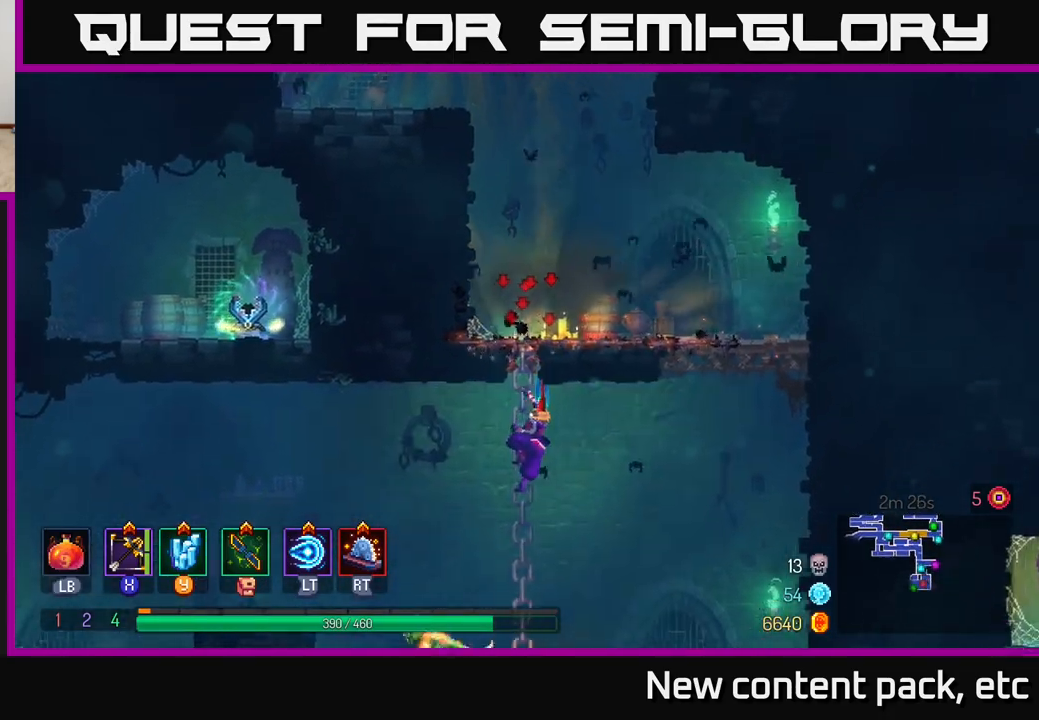
{"buttons": [], "left_stick": "down", "right_stick": "center", "events": [[50, "left_stick", "left"], [83, "B", "down"], [183, "B", "up"], [317, "left_stick", "down"], [350, "A", "down"], [433, "A", "up"]]}
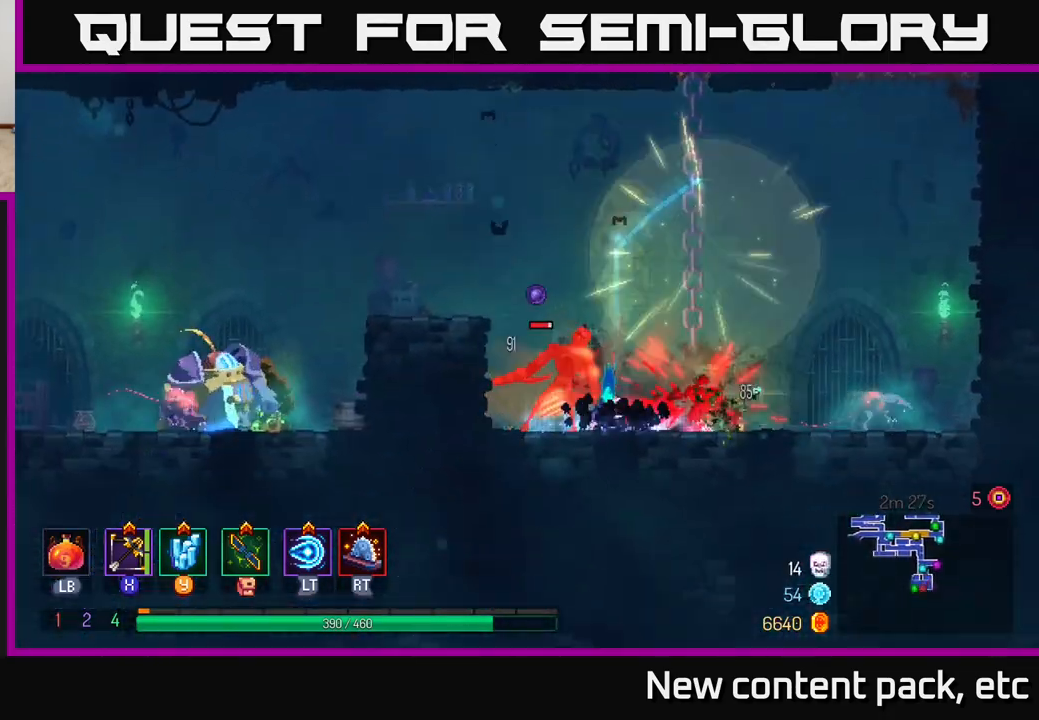
{"buttons": [], "left_stick": "down", "right_stick": "center", "events": [[17, "A", "down"], [67, "A", "up"], [117, "left_stick", "center"], [233, "X", "down"], [333, "X", "up"], [333, "left_stick", "down"]]}
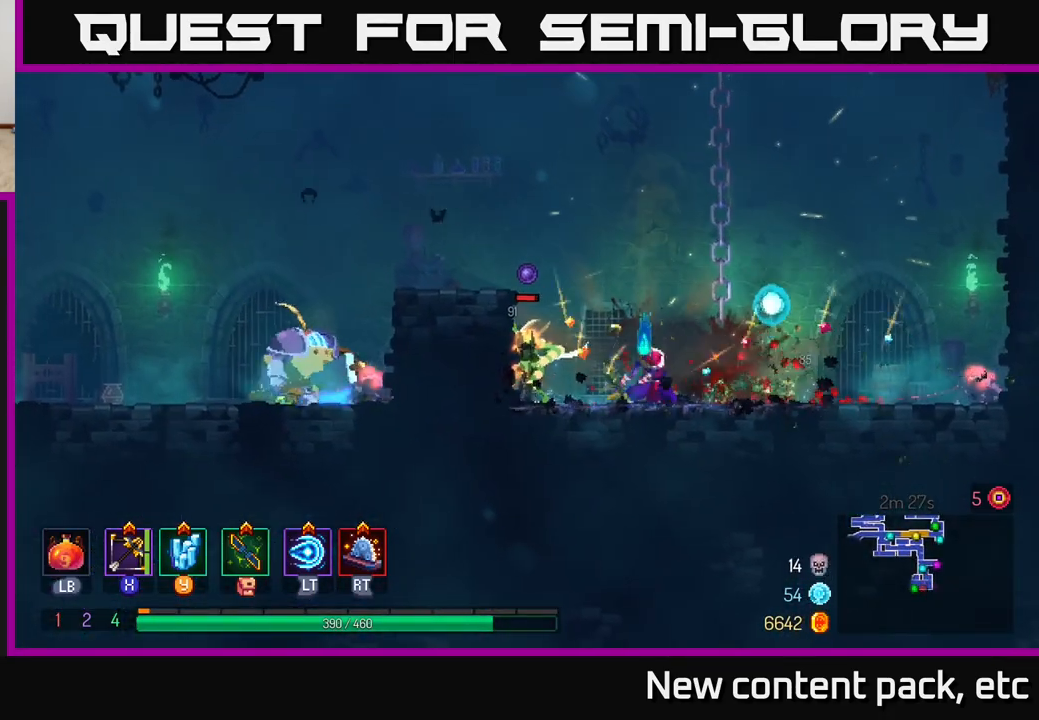
{"buttons": [], "left_stick": "center", "right_stick": "center", "events": [[433, "left_stick", "center"]]}
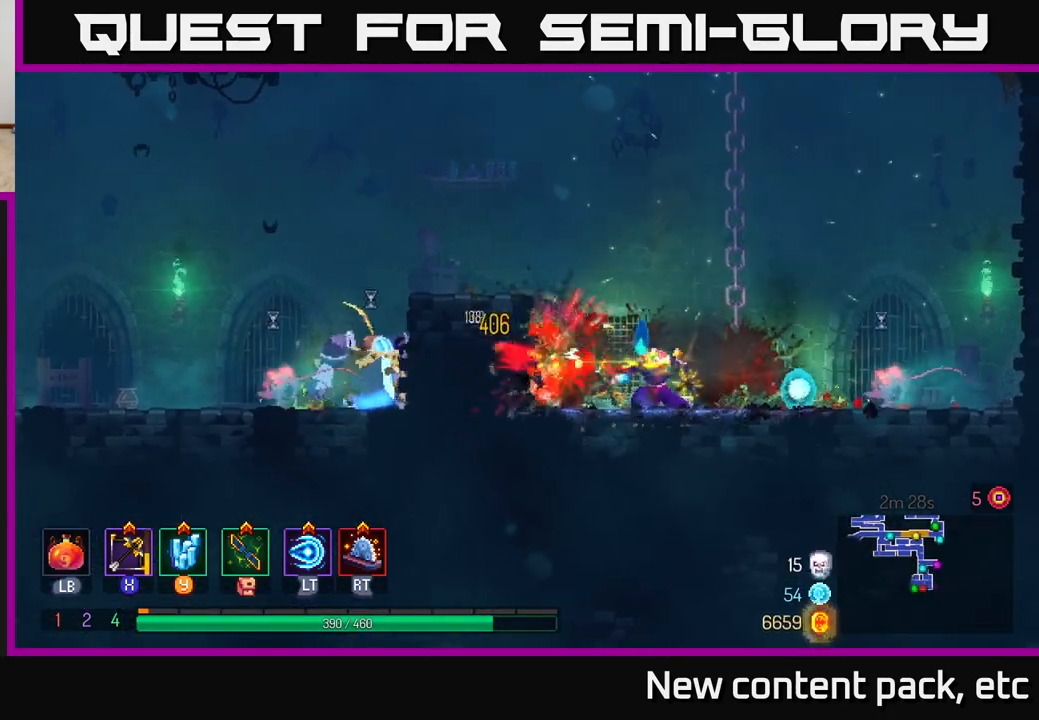
{"buttons": ["B"], "left_stick": "right", "right_stick": "center", "events": [[383, "left_stick", "right"], [467, "B", "down"]]}
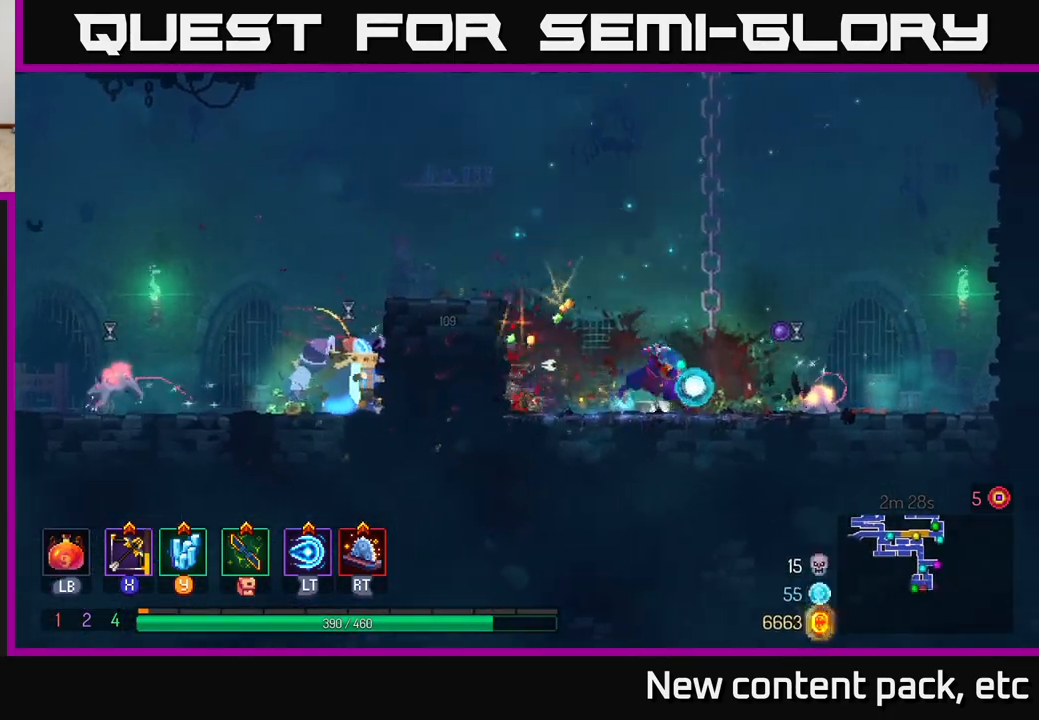
{"buttons": [], "left_stick": "down-left", "right_stick": "center", "events": [[150, "B", "up"], [333, "left_stick", "up-left"], [383, "X", "down"], [433, "left_stick", "down-left"], [450, "X", "up"]]}
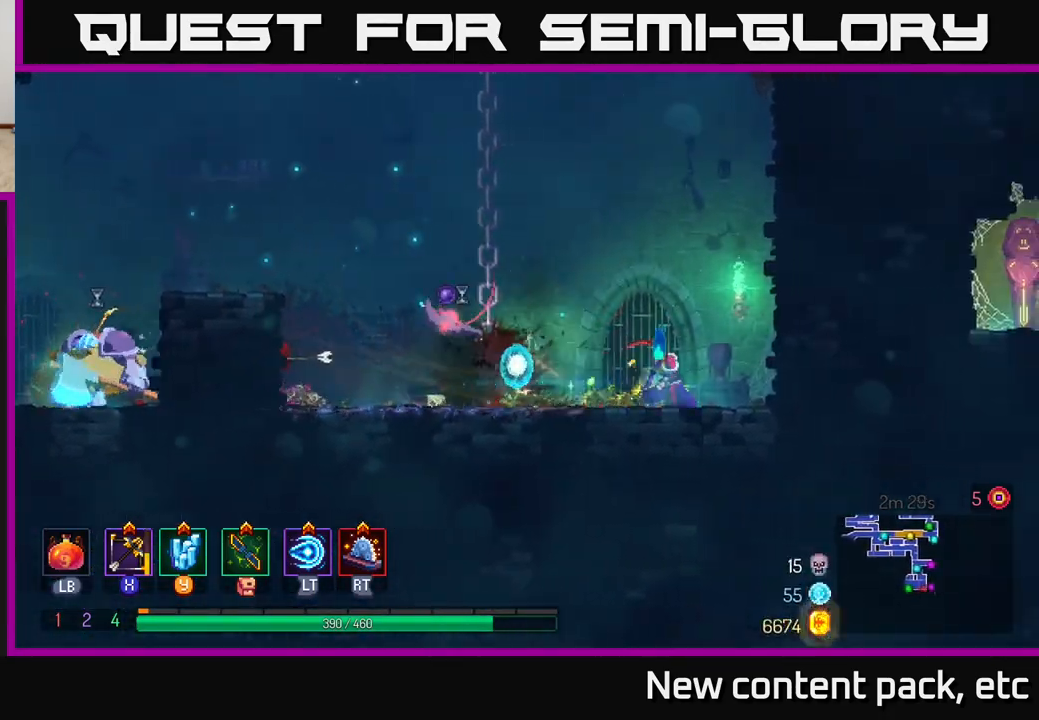
{"buttons": [], "left_stick": "left", "right_stick": "center", "events": [[67, "left_stick", "down"], [483, "left_stick", "left"]]}
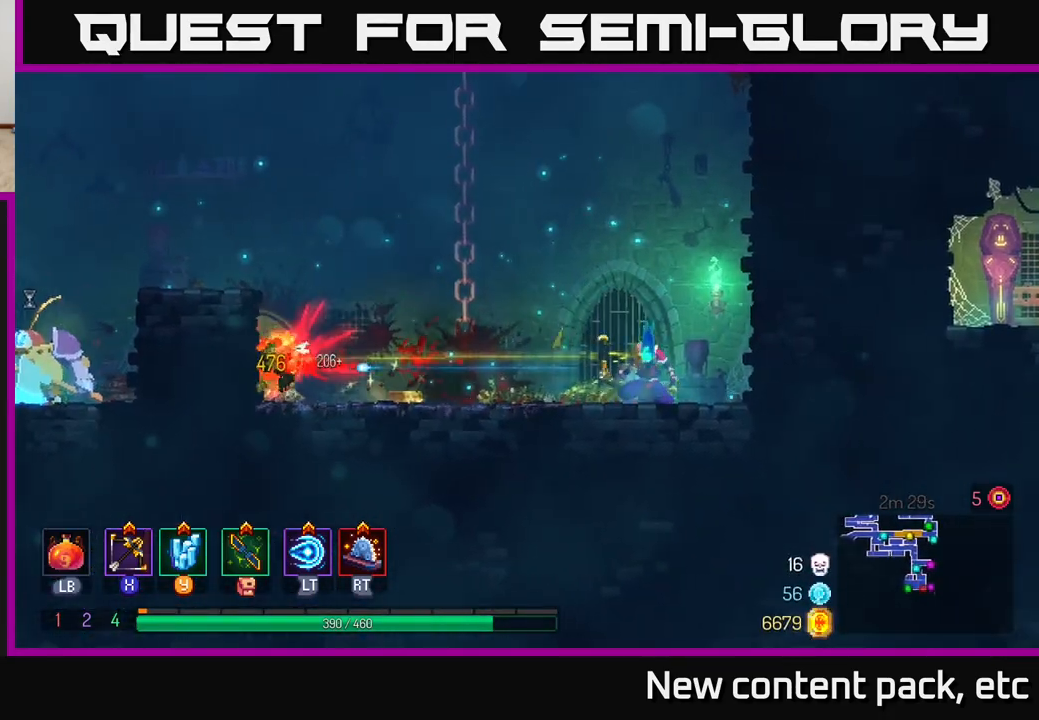
{"buttons": [], "left_stick": "left", "right_stick": "center", "events": []}
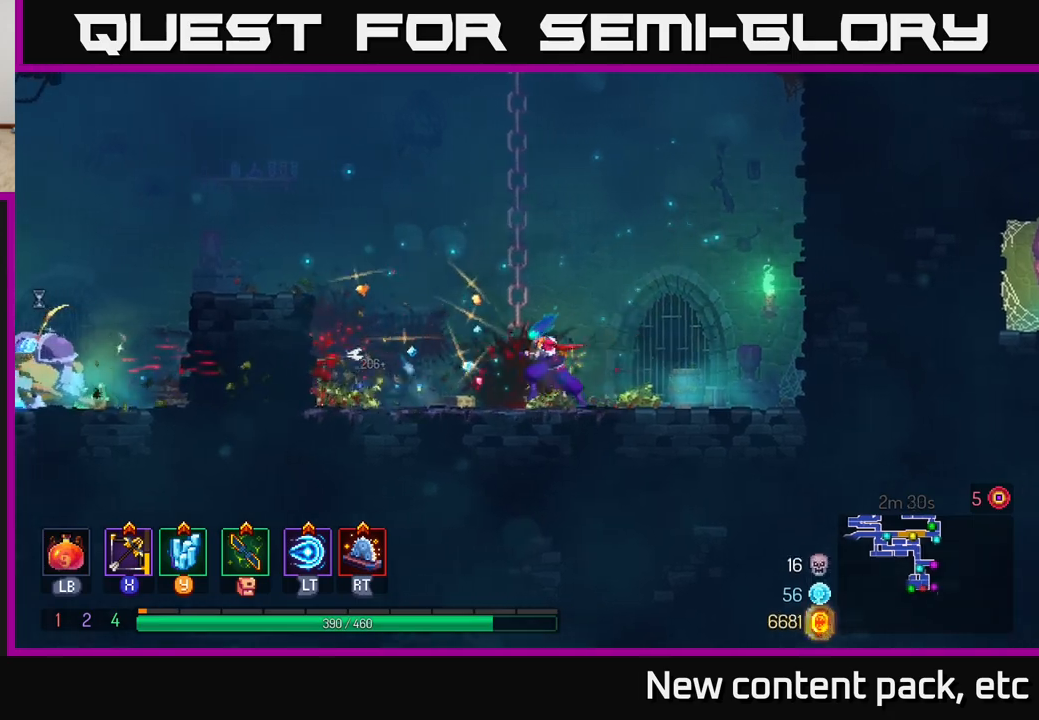
{"buttons": [], "left_stick": "left", "right_stick": "center", "events": [[33, "A", "down"], [117, "A", "up"], [217, "A", "down"], [367, "A", "up"]]}
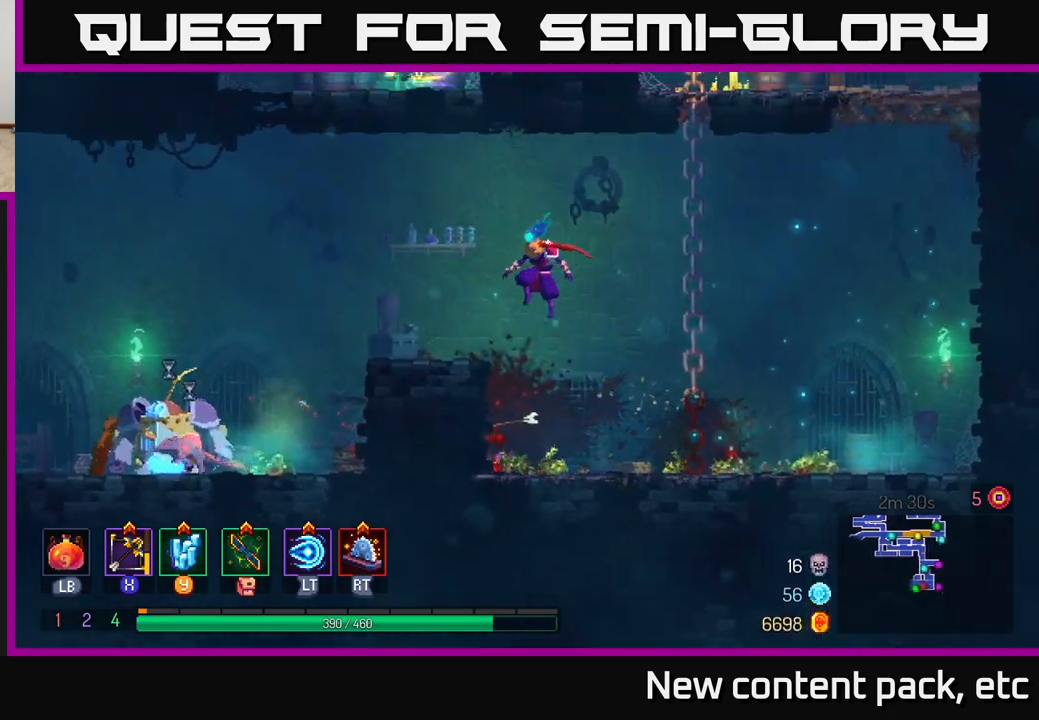
{"buttons": ["R2"], "left_stick": "left", "right_stick": "center", "events": [[300, "B", "down"], [367, "B", "up"], [450, "R2", "down"]]}
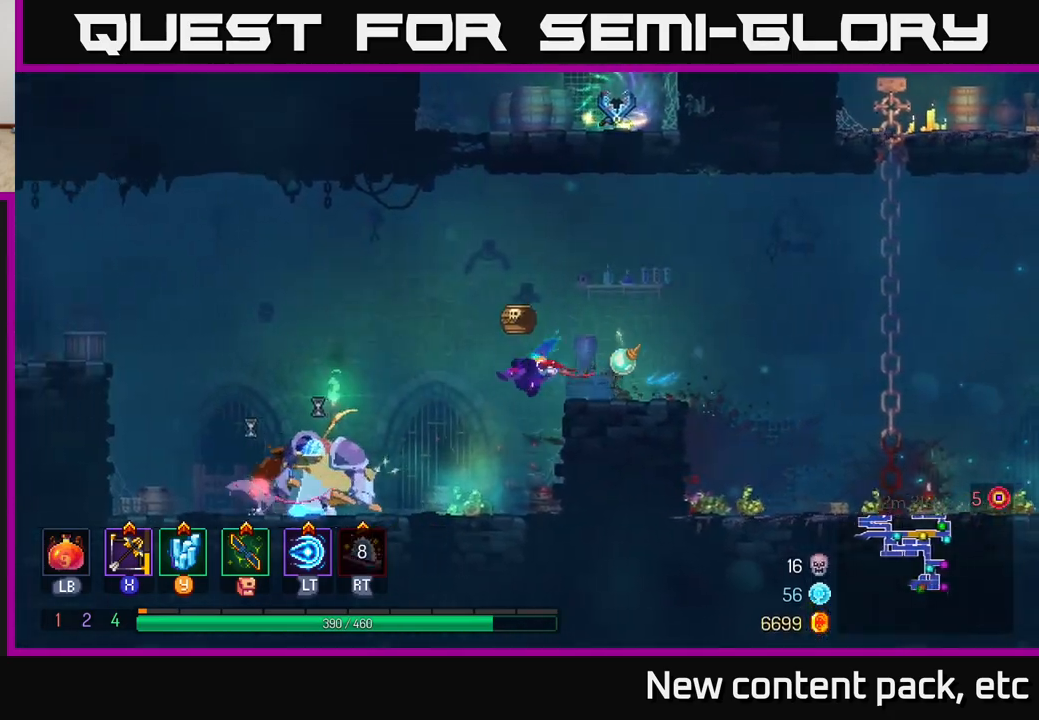
{"buttons": [], "left_stick": "down", "right_stick": "center", "events": [[17, "R2", "up"], [17, "left_stick", "center"], [183, "left_stick", "left"], [350, "X", "down"], [350, "left_stick", "center"], [417, "X", "up"], [467, "left_stick", "down"]]}
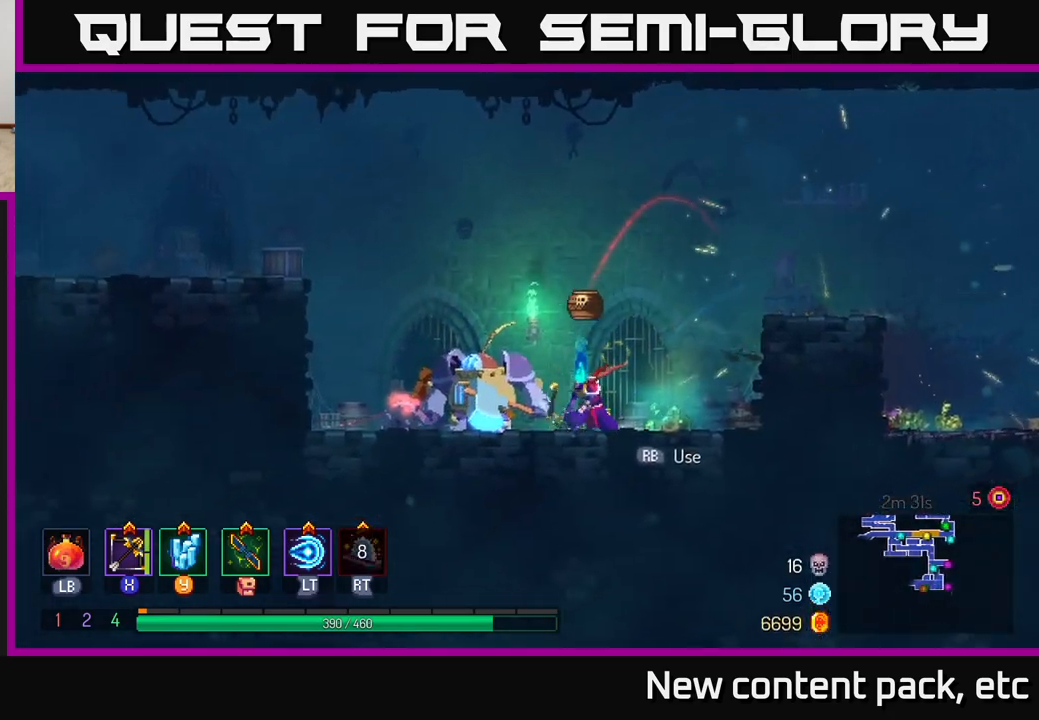
{"buttons": [], "left_stick": "down", "right_stick": "center", "events": []}
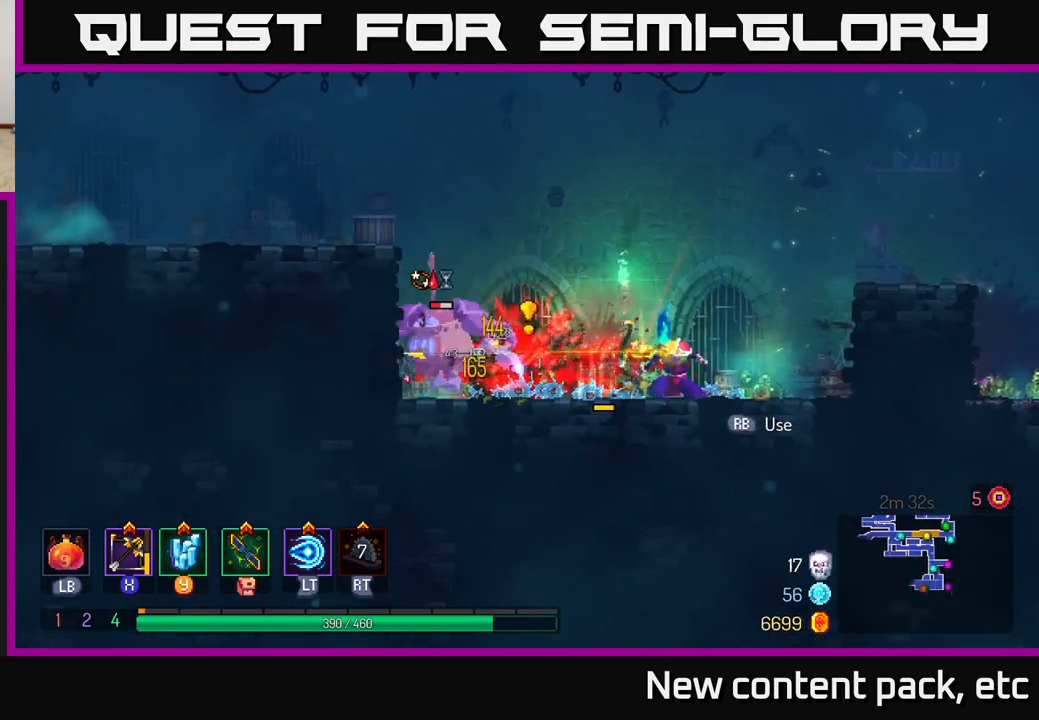
{"buttons": ["A"], "left_stick": "left", "right_stick": "center", "events": [[33, "left_stick", "center"], [133, "left_stick", "left"], [467, "A", "down"]]}
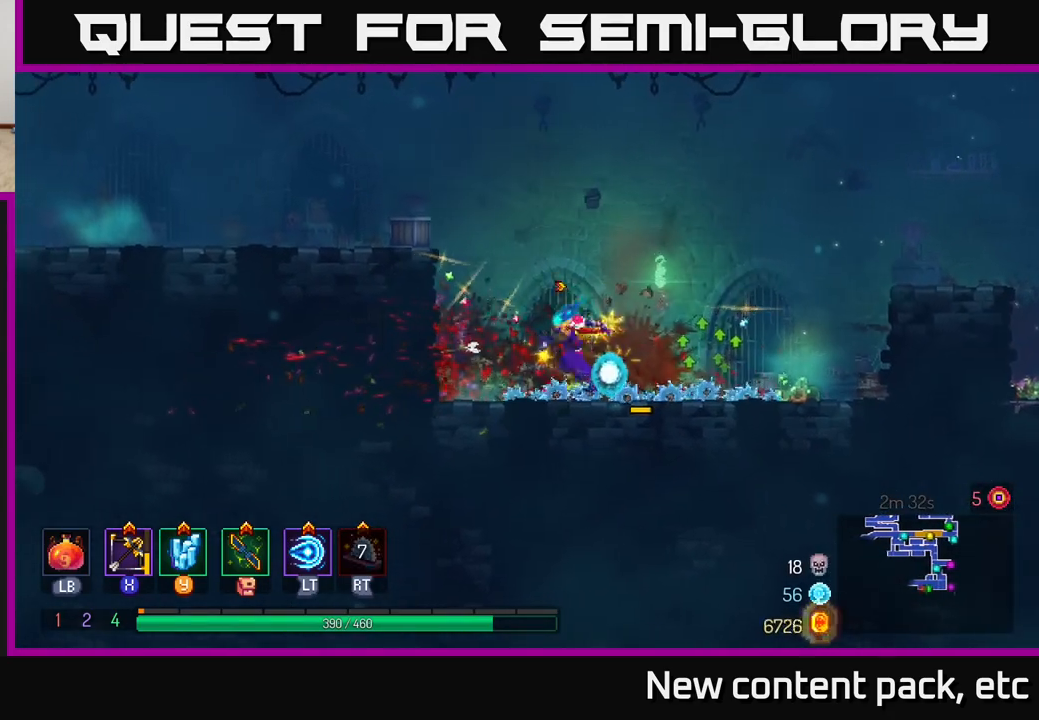
{"buttons": [], "left_stick": "left", "right_stick": "center", "events": [[83, "A", "up"], [233, "A", "down"], [400, "A", "up"]]}
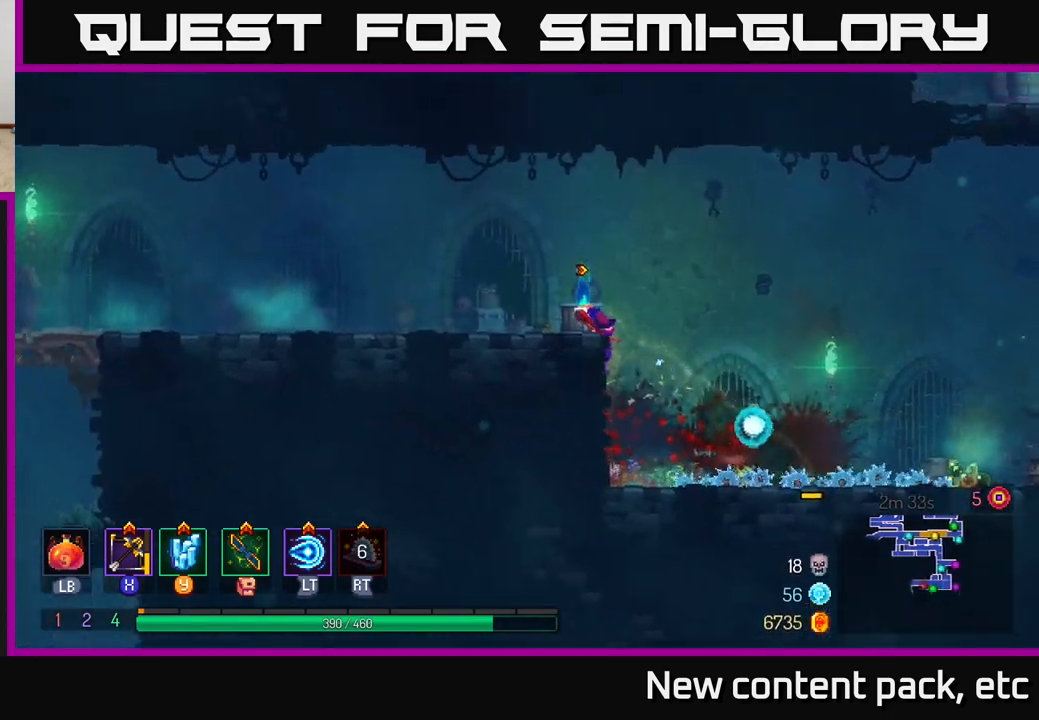
{"buttons": [], "left_stick": "left", "right_stick": "center", "events": []}
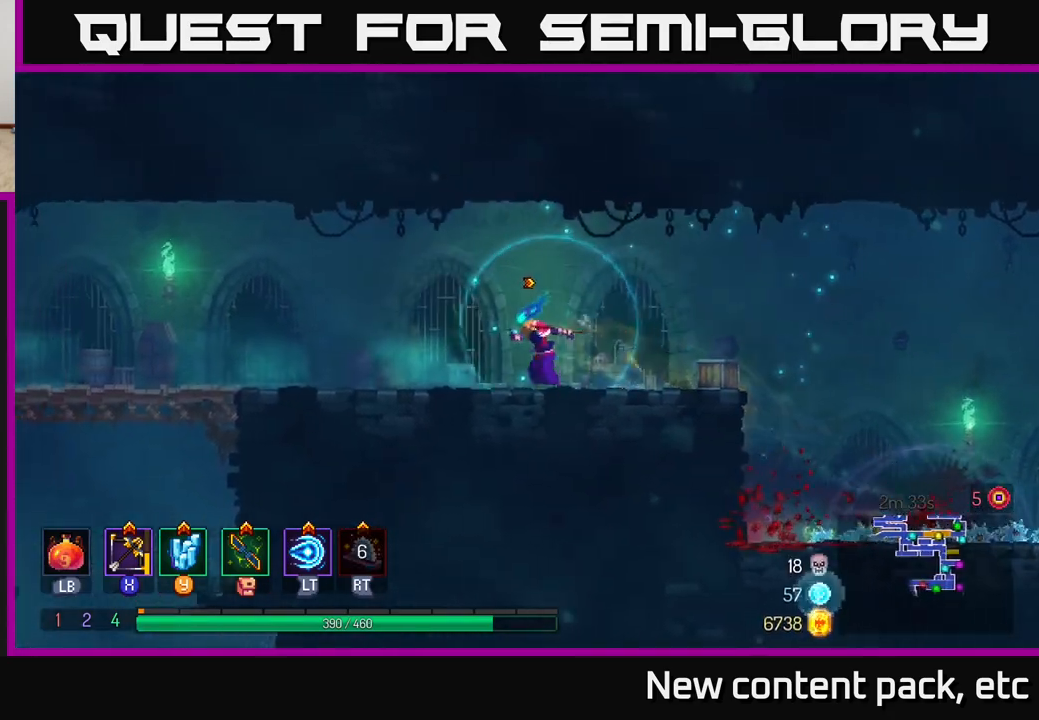
{"buttons": [], "left_stick": "left", "right_stick": "down-left", "events": [[250, "right_stick", "down-left"]]}
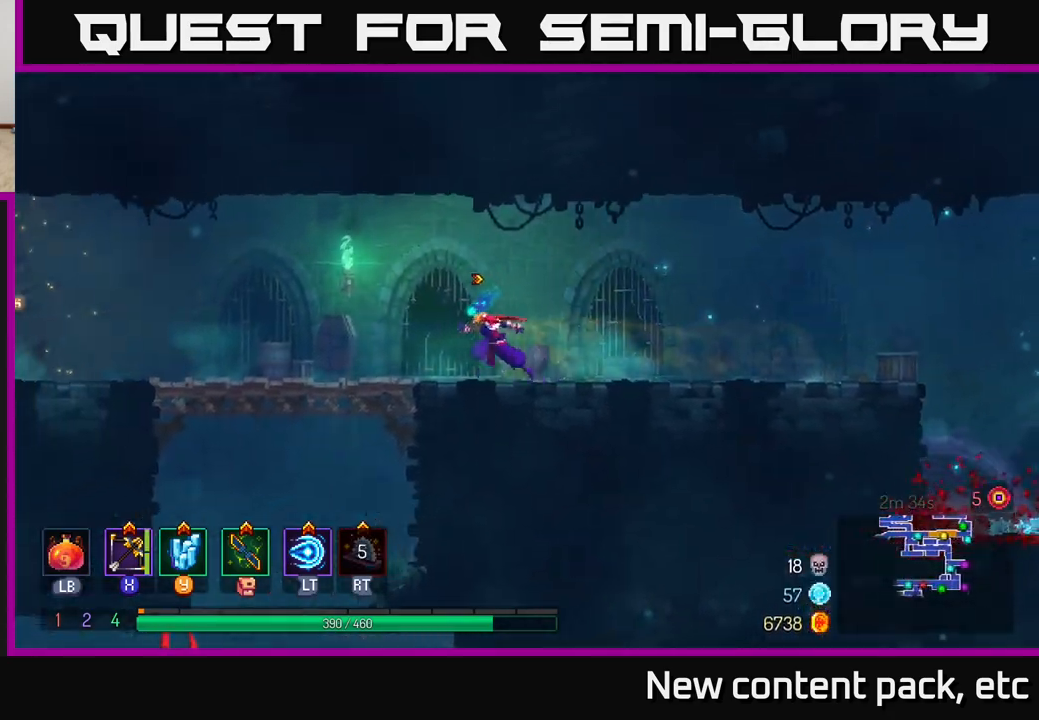
{"buttons": ["A"], "left_stick": "down", "right_stick": "center", "events": [[183, "right_stick", "down"], [317, "right_stick", "center"], [467, "left_stick", "down"], [500, "A", "down"]]}
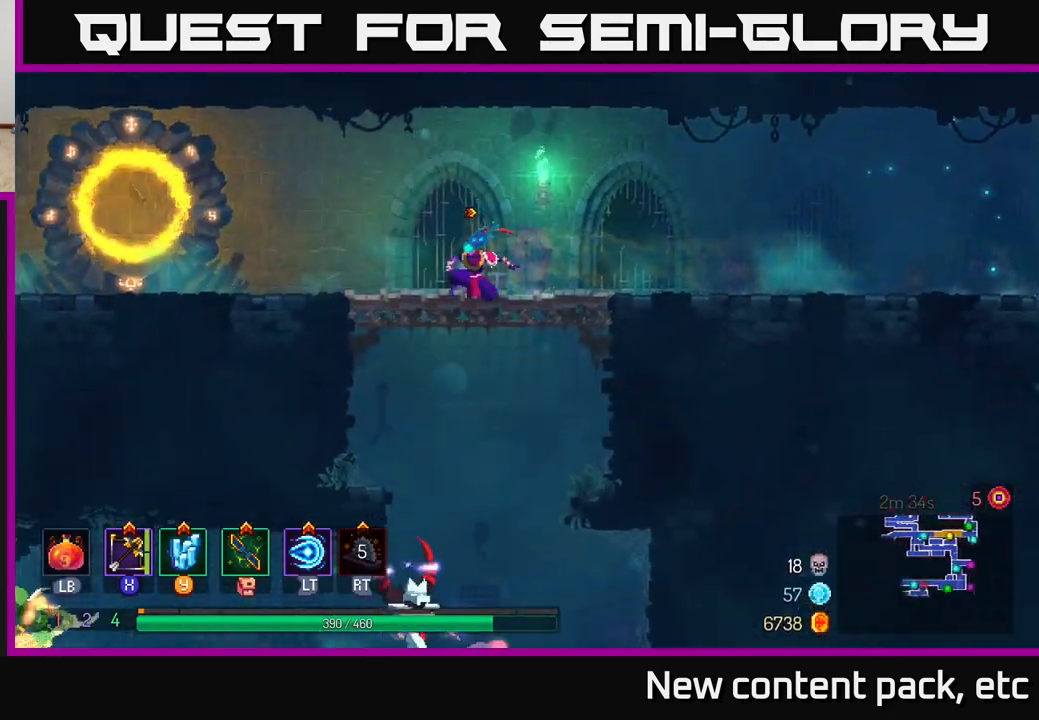
{"buttons": [], "left_stick": "center", "right_stick": "center", "events": [[50, "A", "up"], [100, "A", "down"], [183, "A", "up"], [317, "left_stick", "center"]]}
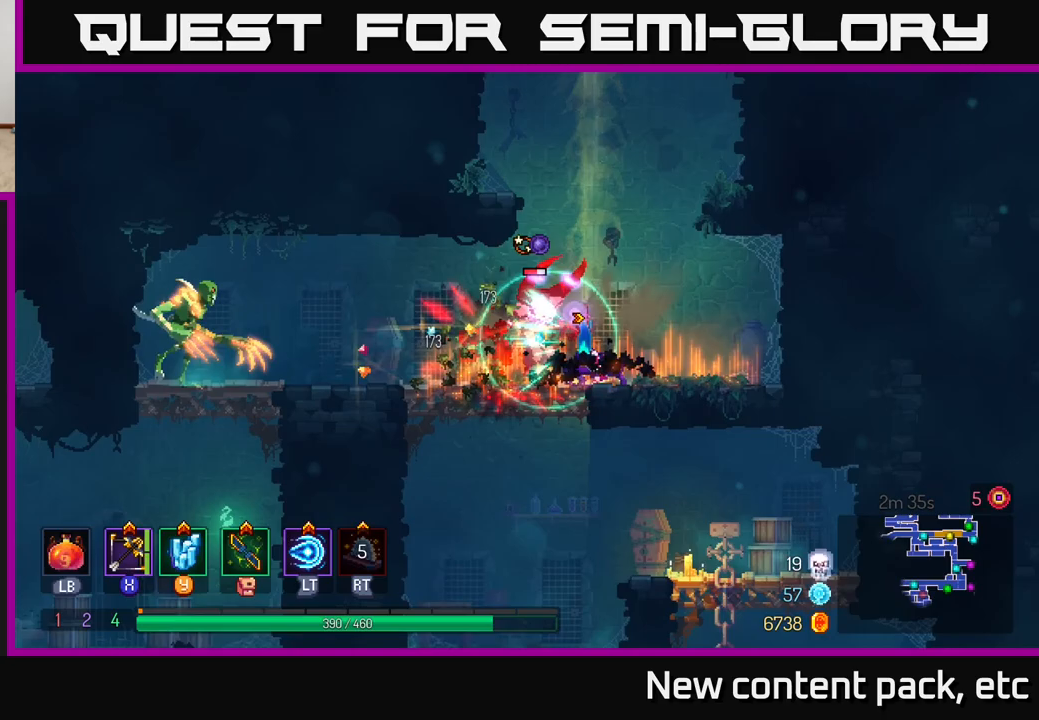
{"buttons": [], "left_stick": "down", "right_stick": "center", "events": [[100, "left_stick", "down"], [200, "X", "down"], [317, "X", "up"]]}
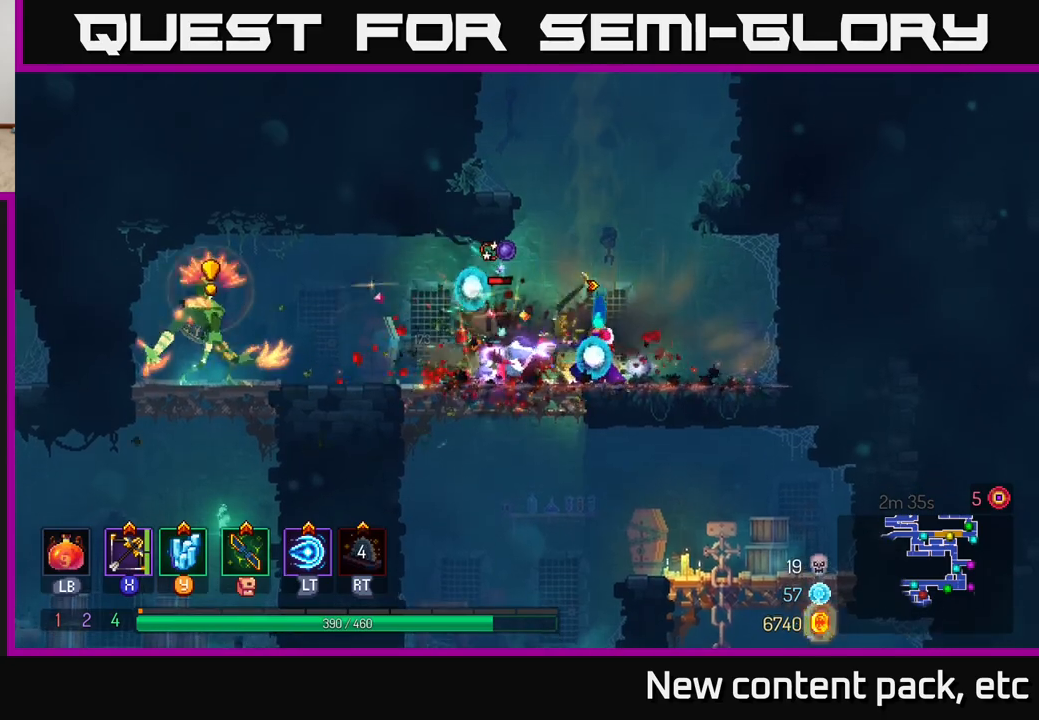
{"buttons": [], "left_stick": "center", "right_stick": "center", "events": [[400, "left_stick", "center"]]}
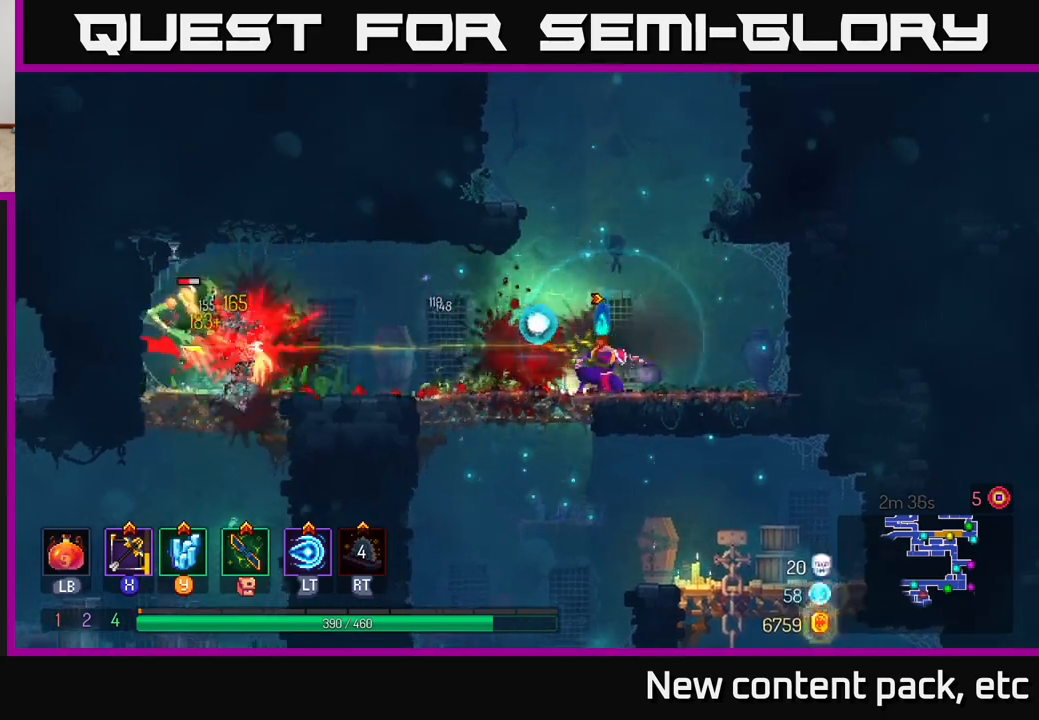
{"buttons": [], "left_stick": "left", "right_stick": "center", "events": [[283, "left_stick", "left"]]}
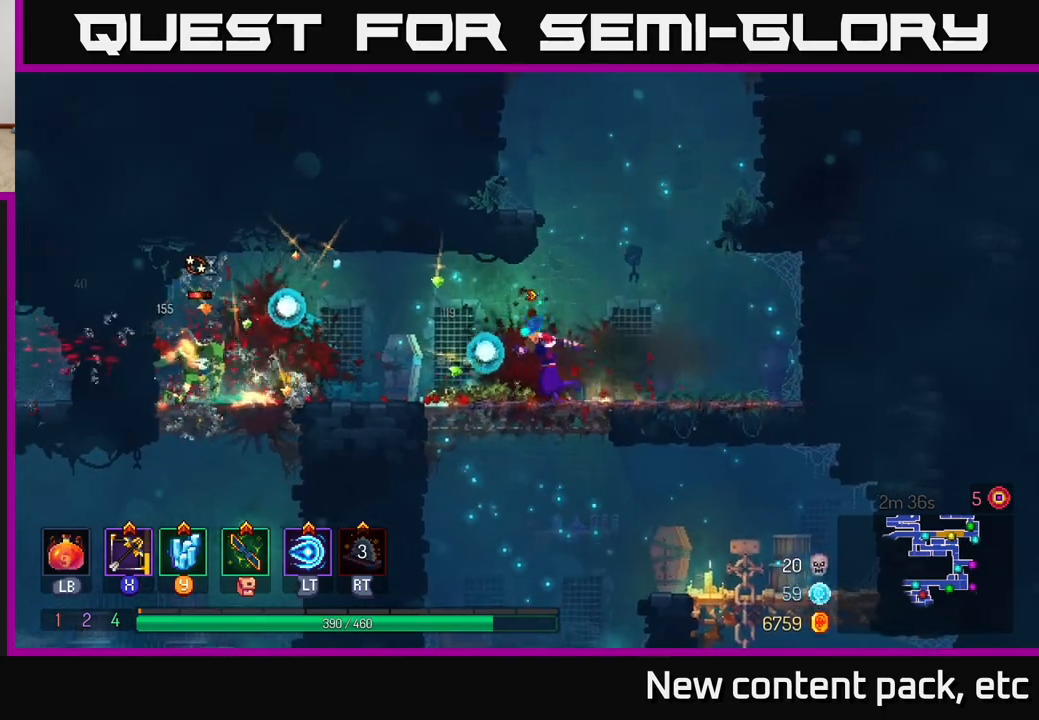
{"buttons": [], "left_stick": "down", "right_stick": "center", "events": [[33, "X", "down"], [100, "X", "up"], [267, "left_stick", "down"]]}
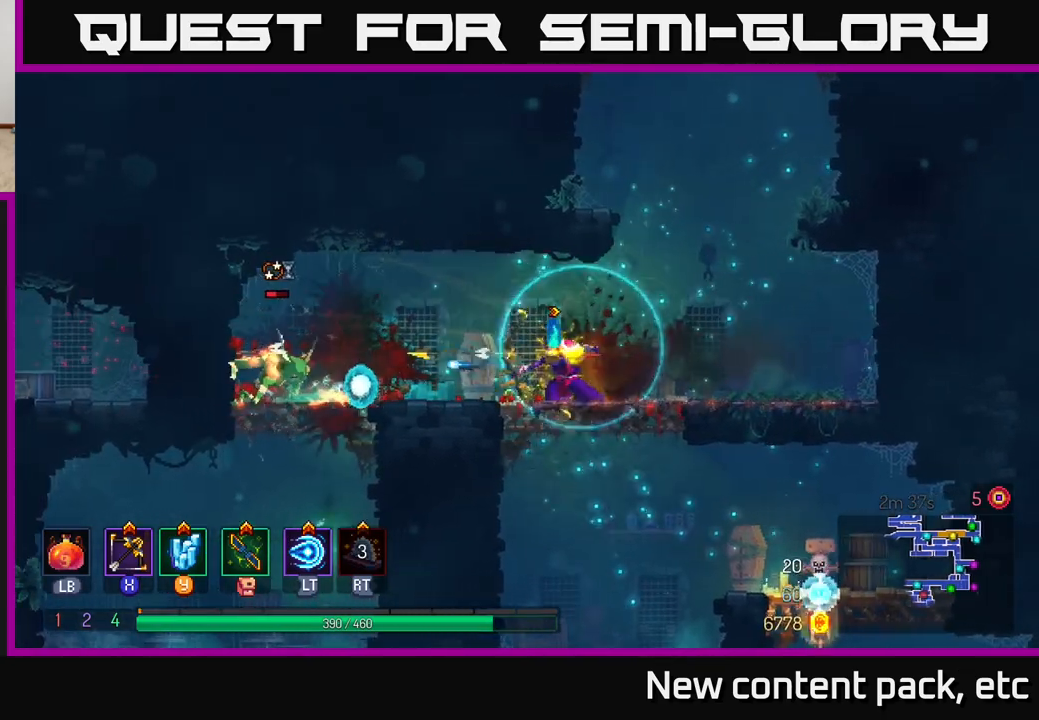
{"buttons": ["A"], "left_stick": "down", "right_stick": "center", "events": [[50, "left_stick", "center"], [350, "left_stick", "down"], [417, "A", "down"]]}